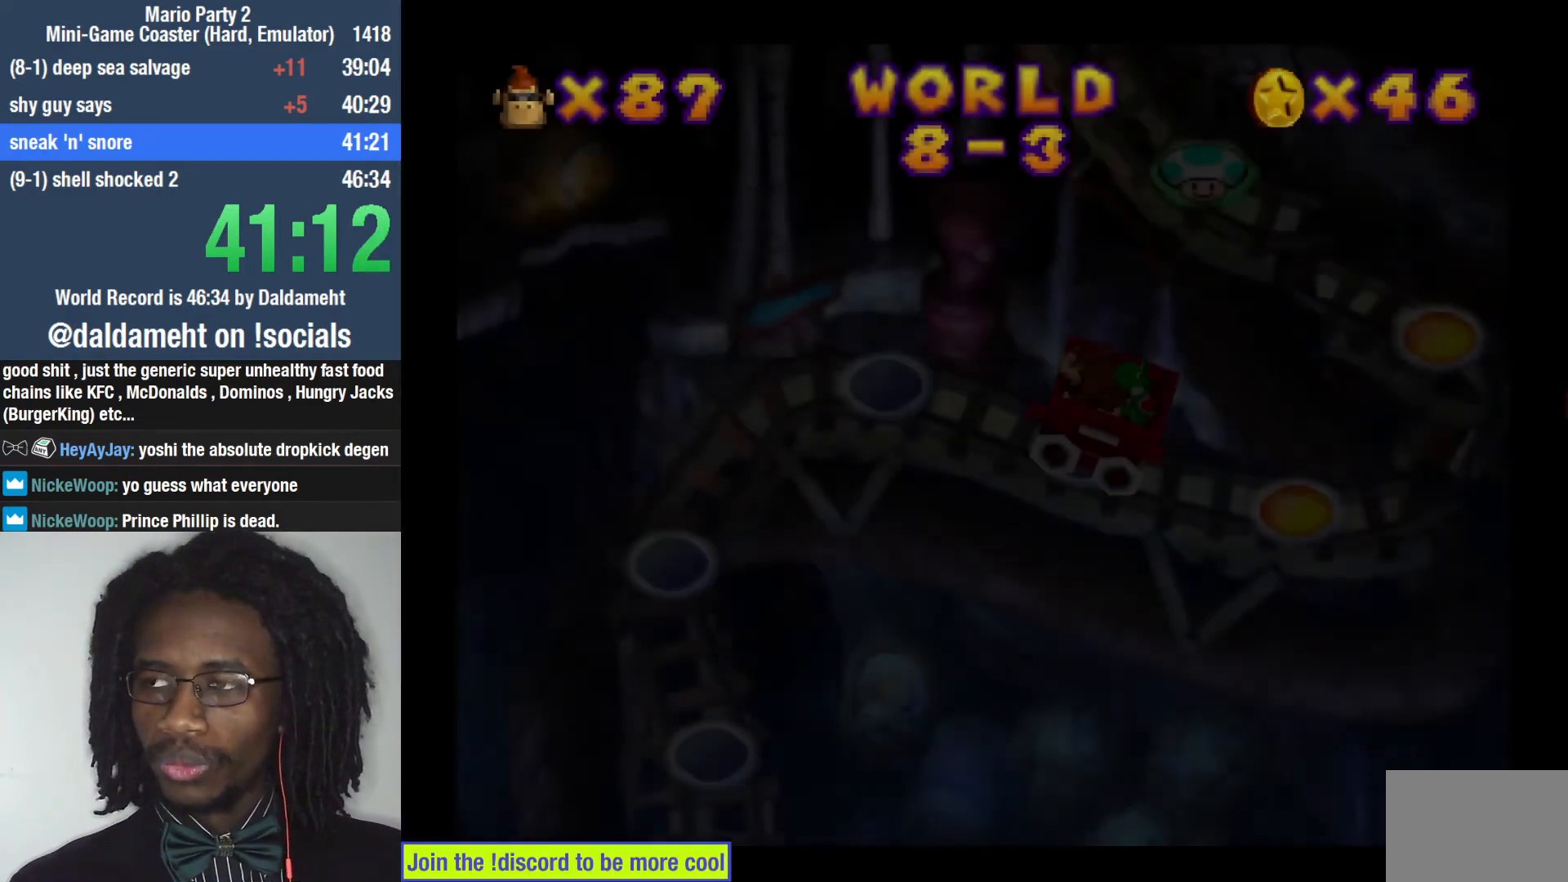
Gameplay with a controller (PlayStation layout); each line is a JSON object with the inputs held at the frame after it. "events" lists button and stick changes between this image and that frame as [ms after this image, input, new state], when the widget could be followed in between. Not read: L3.
{"buttons": [], "left_stick": "center", "right_stick": "center", "events": [[100, "SQUARE", "up"]]}
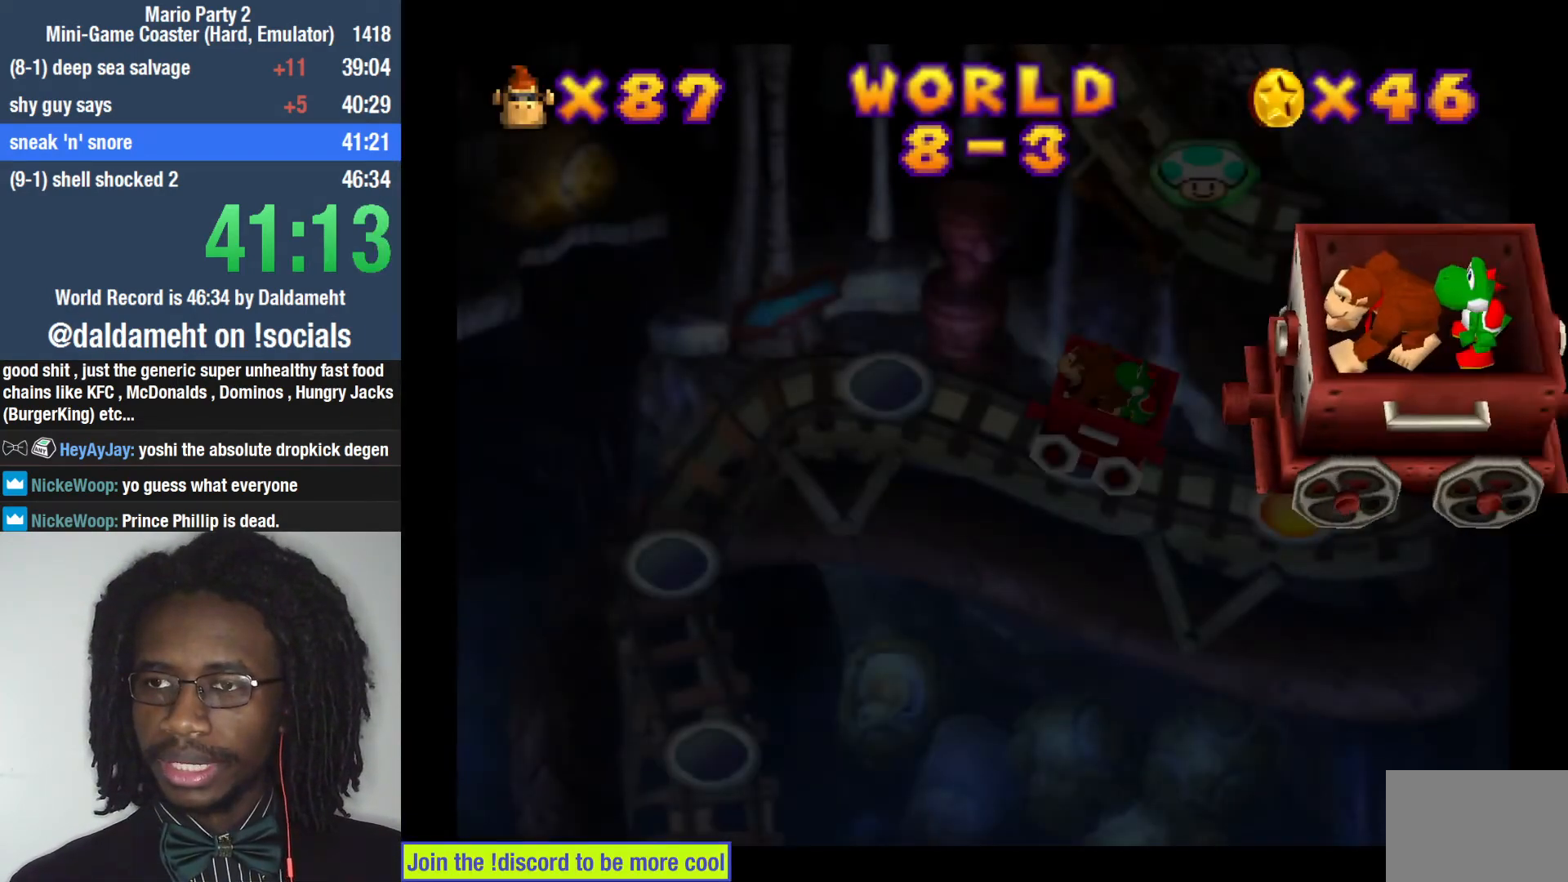
{"buttons": [], "left_stick": "down", "right_stick": "center", "events": [[167, "left_stick", "up-right"], [267, "left_stick", "down-right"], [333, "left_stick", "down-left"], [433, "left_stick", "up"], [500, "left_stick", "down"]]}
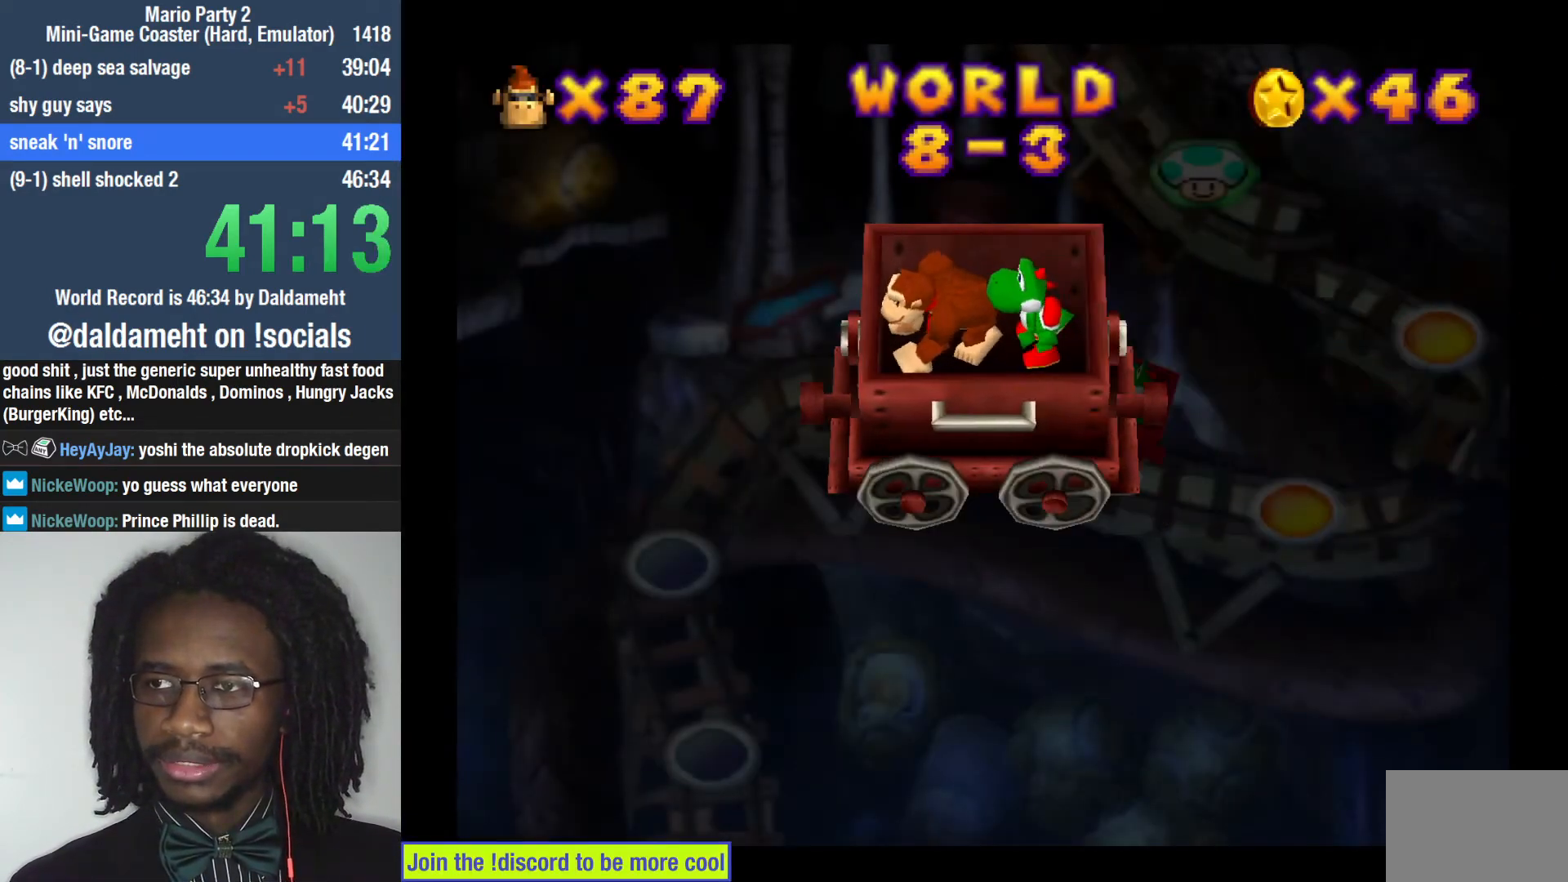
{"buttons": [], "left_stick": "center", "right_stick": "center", "events": [[100, "left_stick", "left"], [167, "left_stick", "up"], [267, "left_stick", "center"]]}
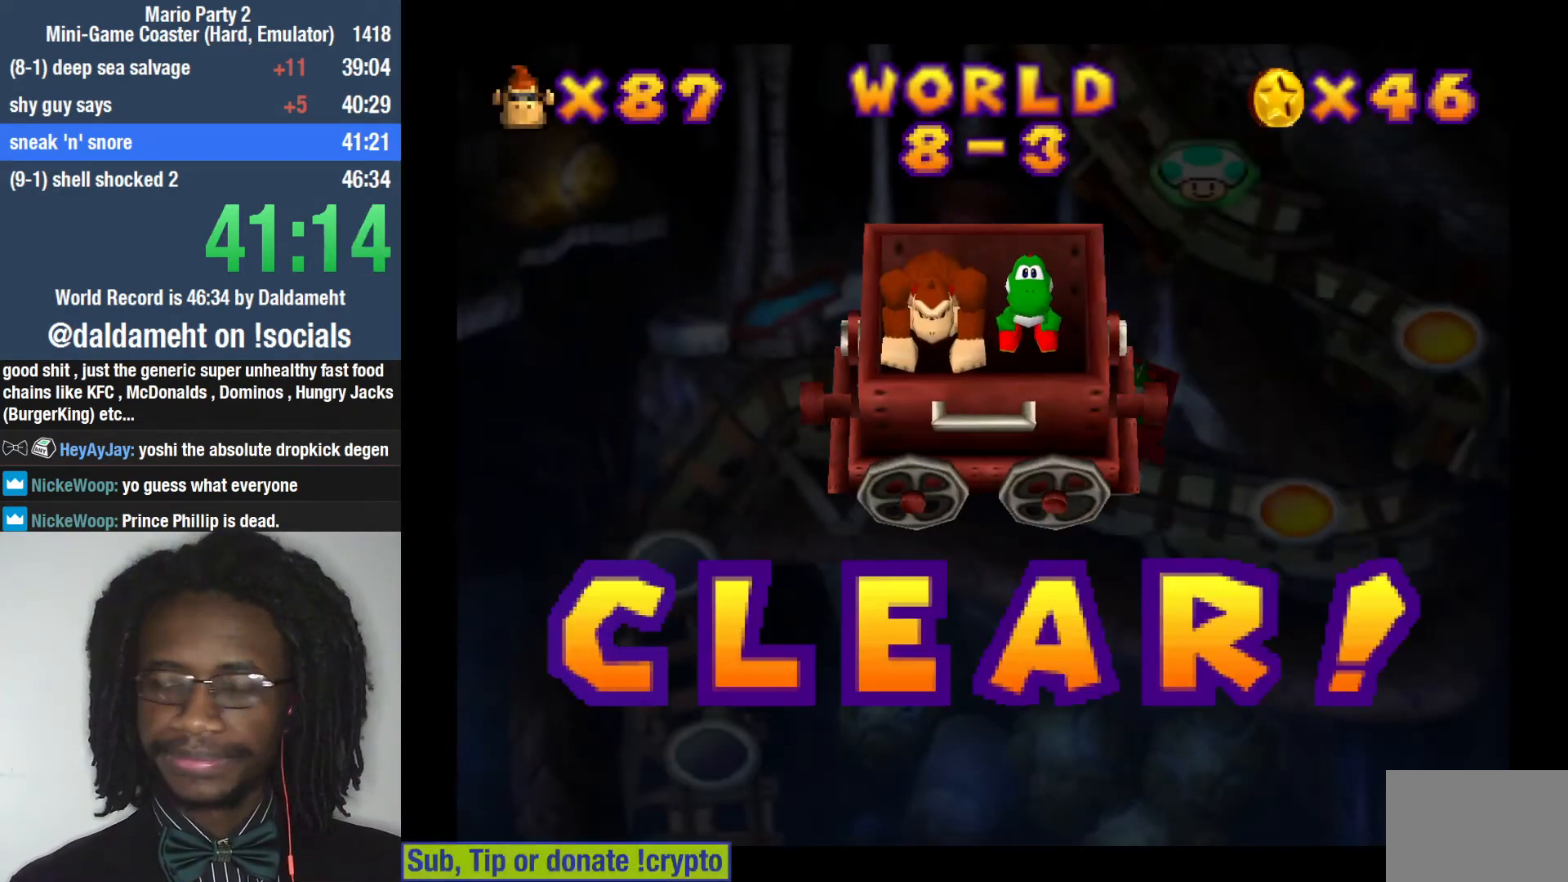
{"buttons": [], "left_stick": "center", "right_stick": "center", "events": []}
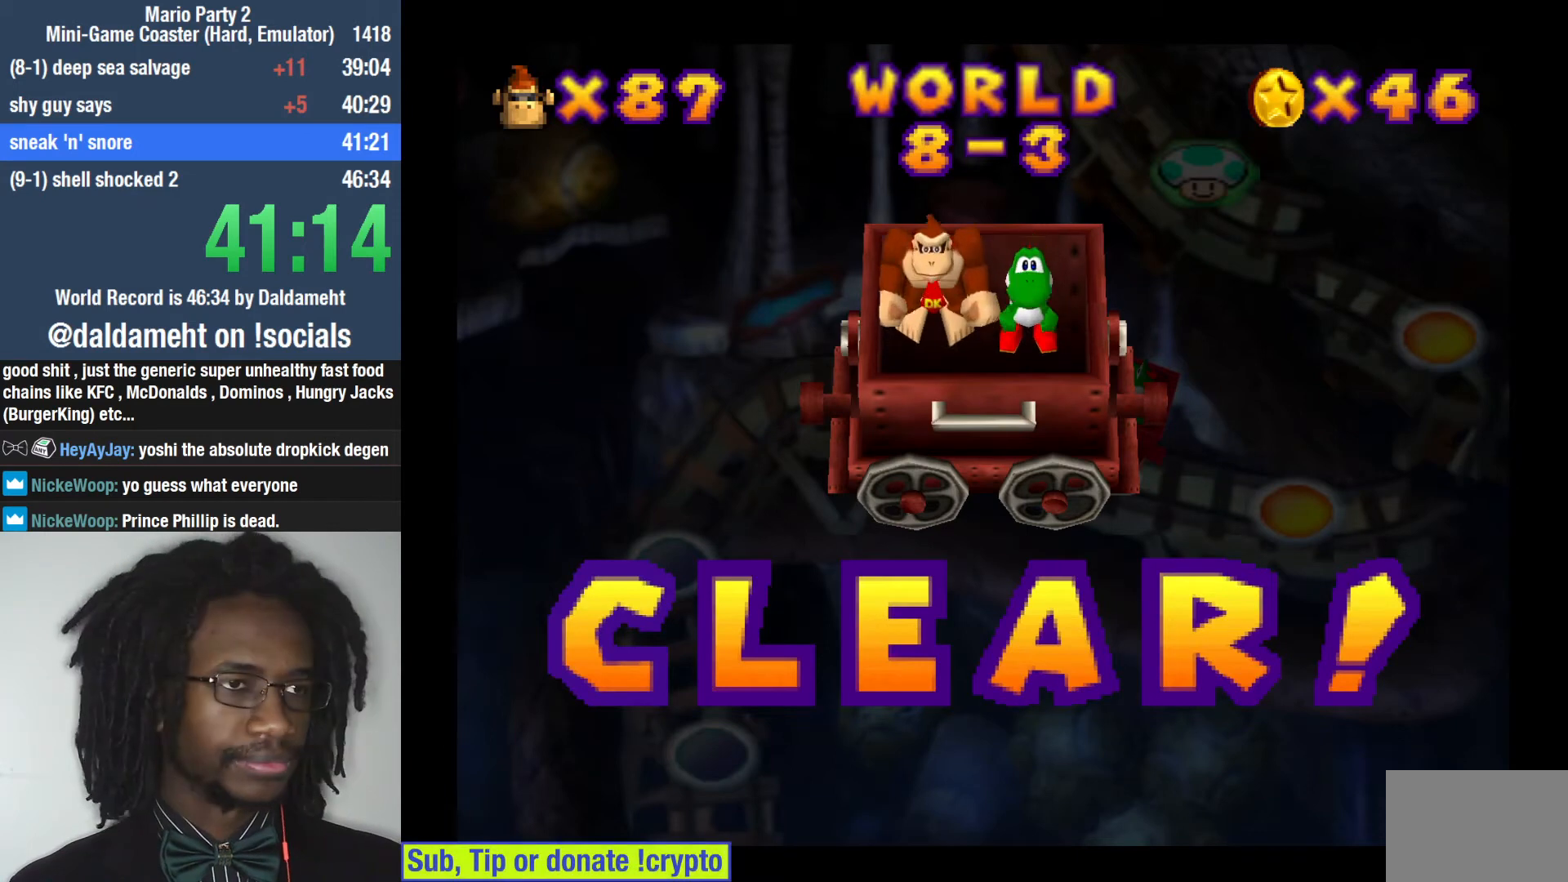
{"buttons": [], "left_stick": "center", "right_stick": "center", "events": []}
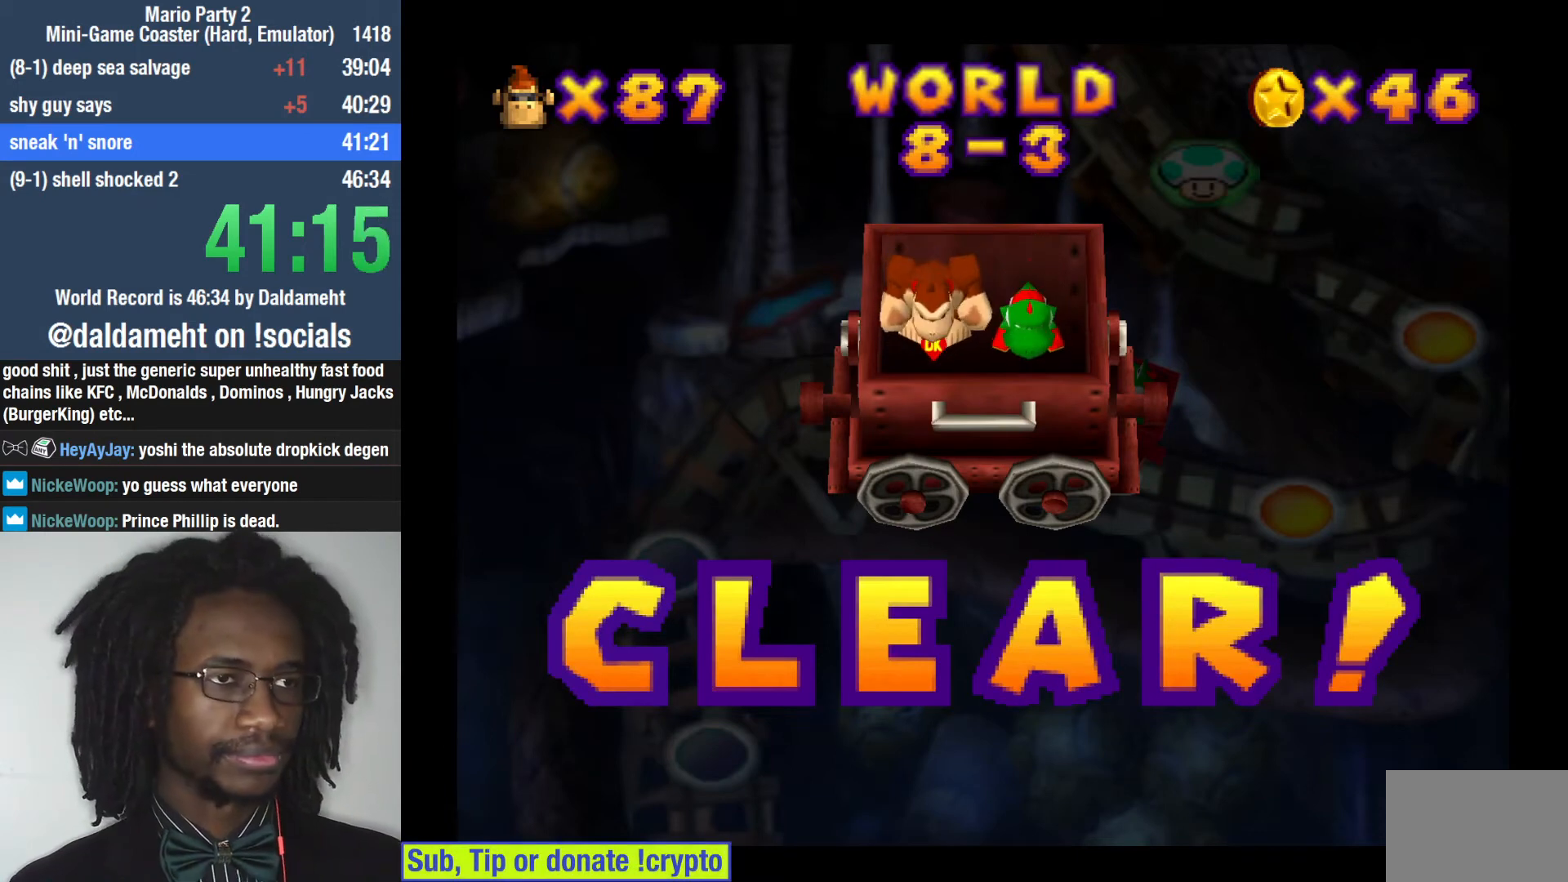
{"buttons": [], "left_stick": "center", "right_stick": "center", "events": []}
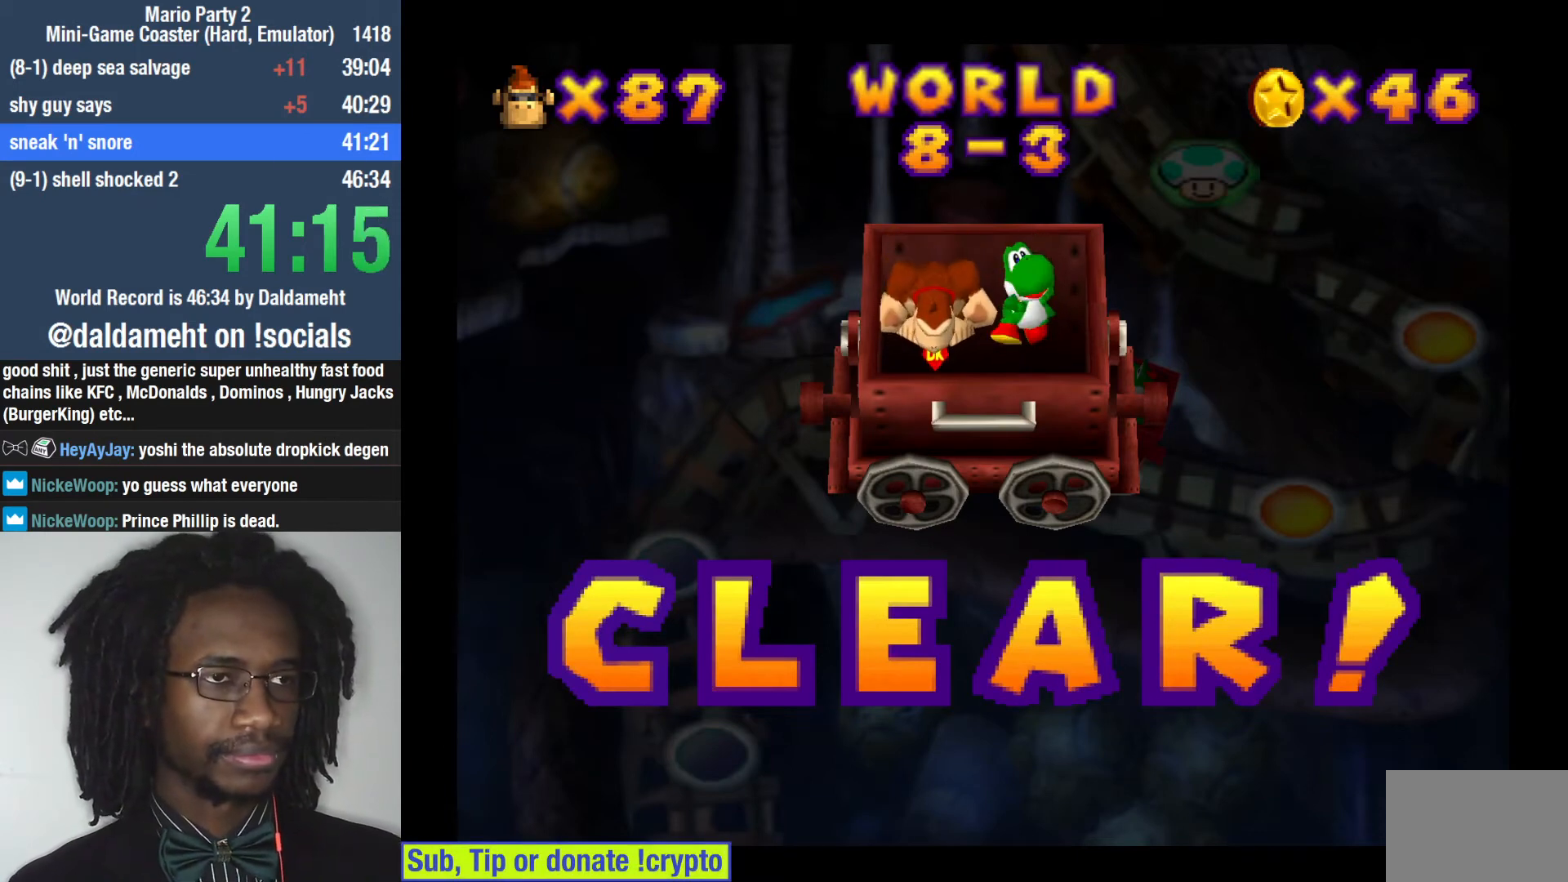
{"buttons": [], "left_stick": "center", "right_stick": "center", "events": []}
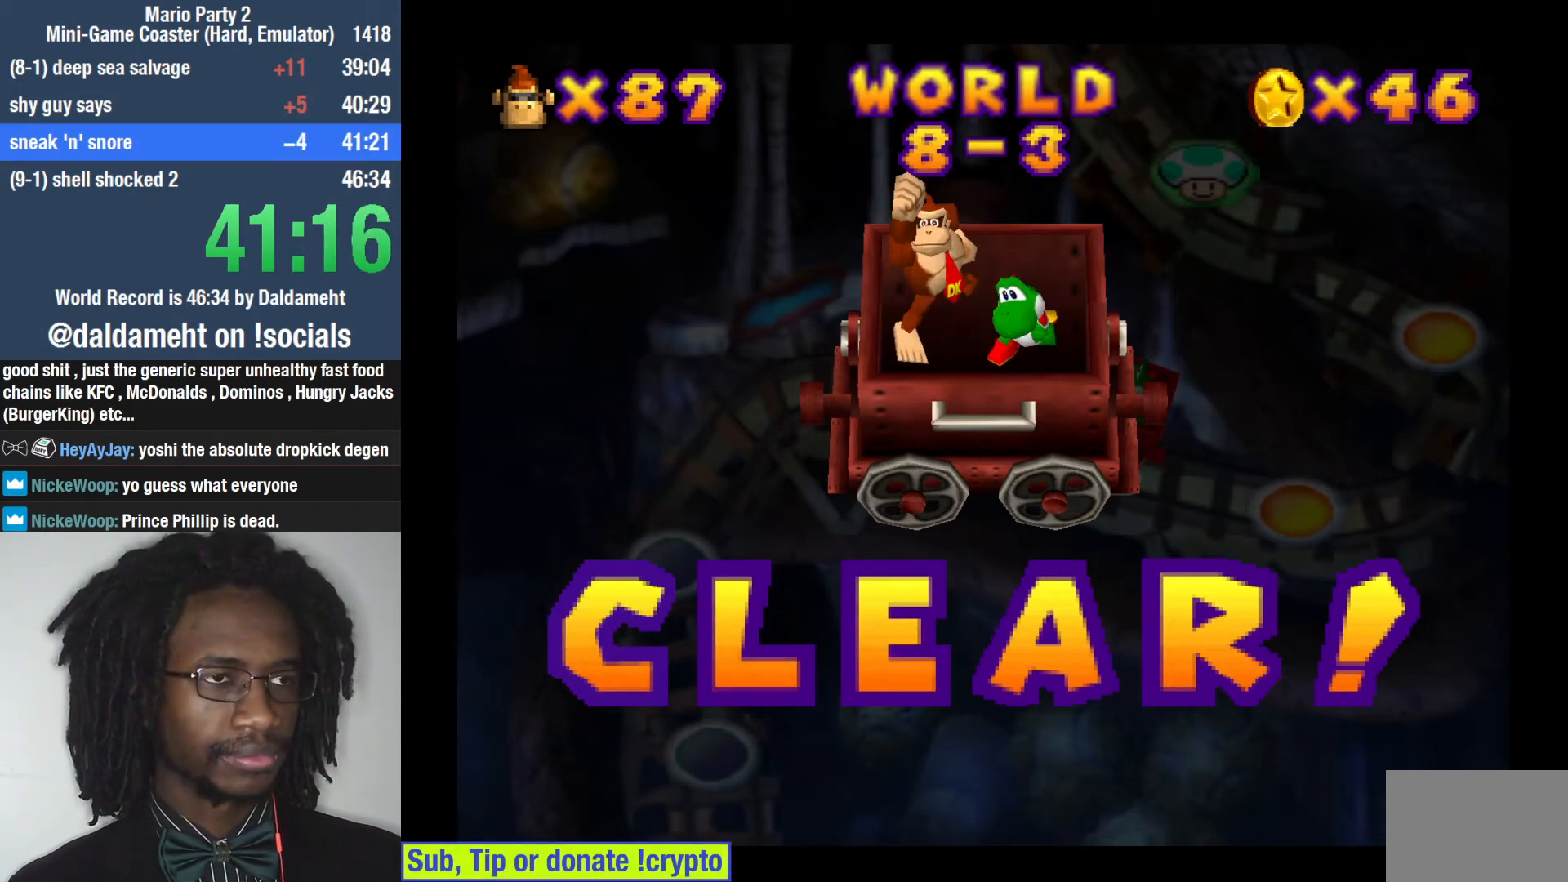
{"buttons": [], "left_stick": "center", "right_stick": "center", "events": []}
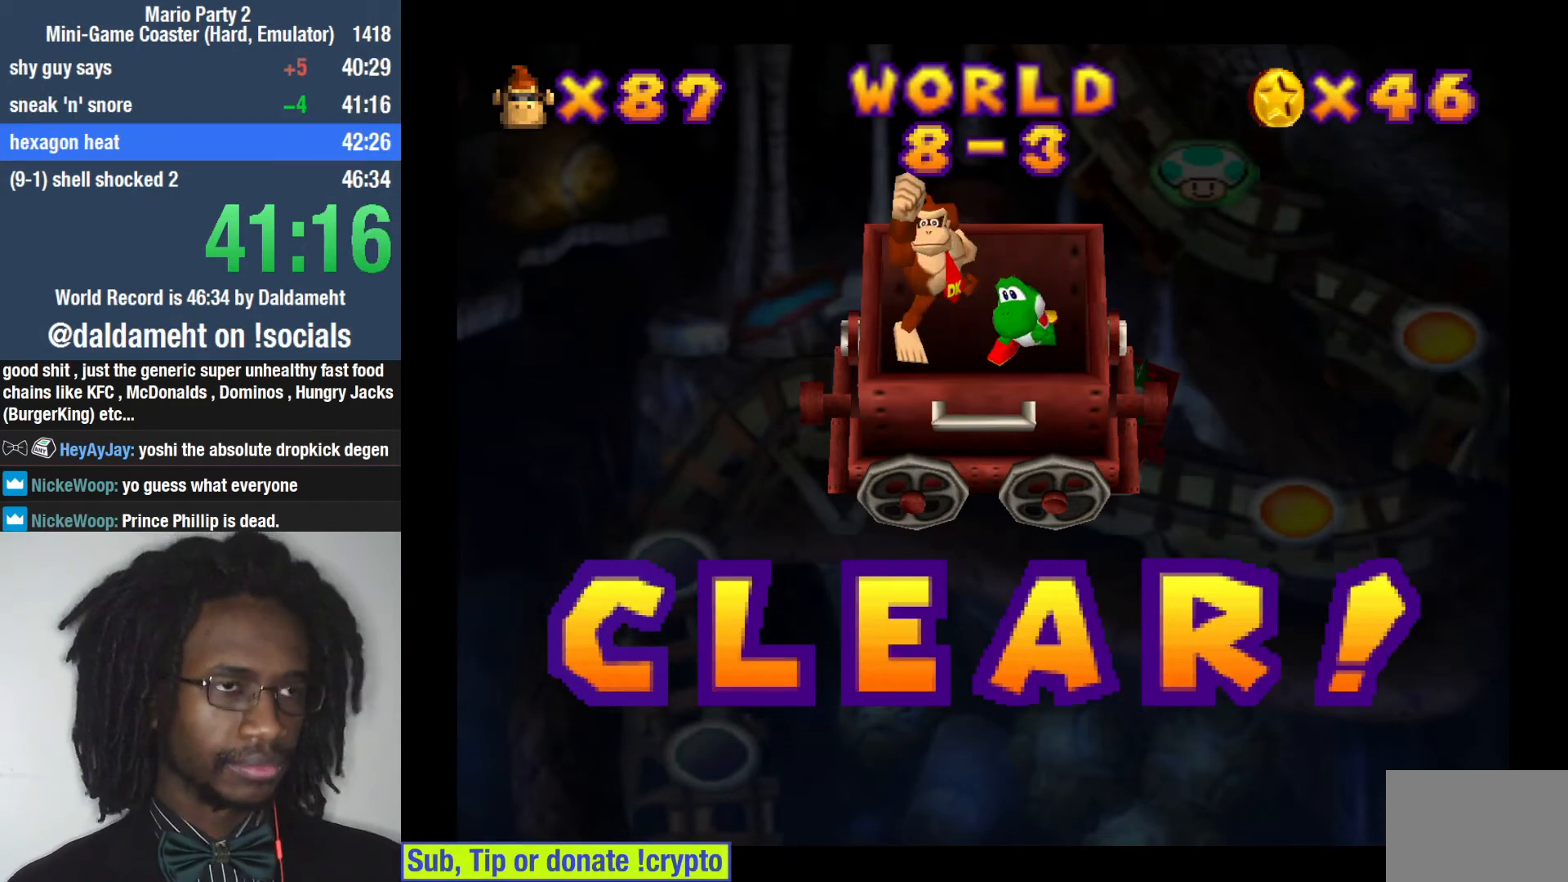
{"buttons": [], "left_stick": "center", "right_stick": "center", "events": []}
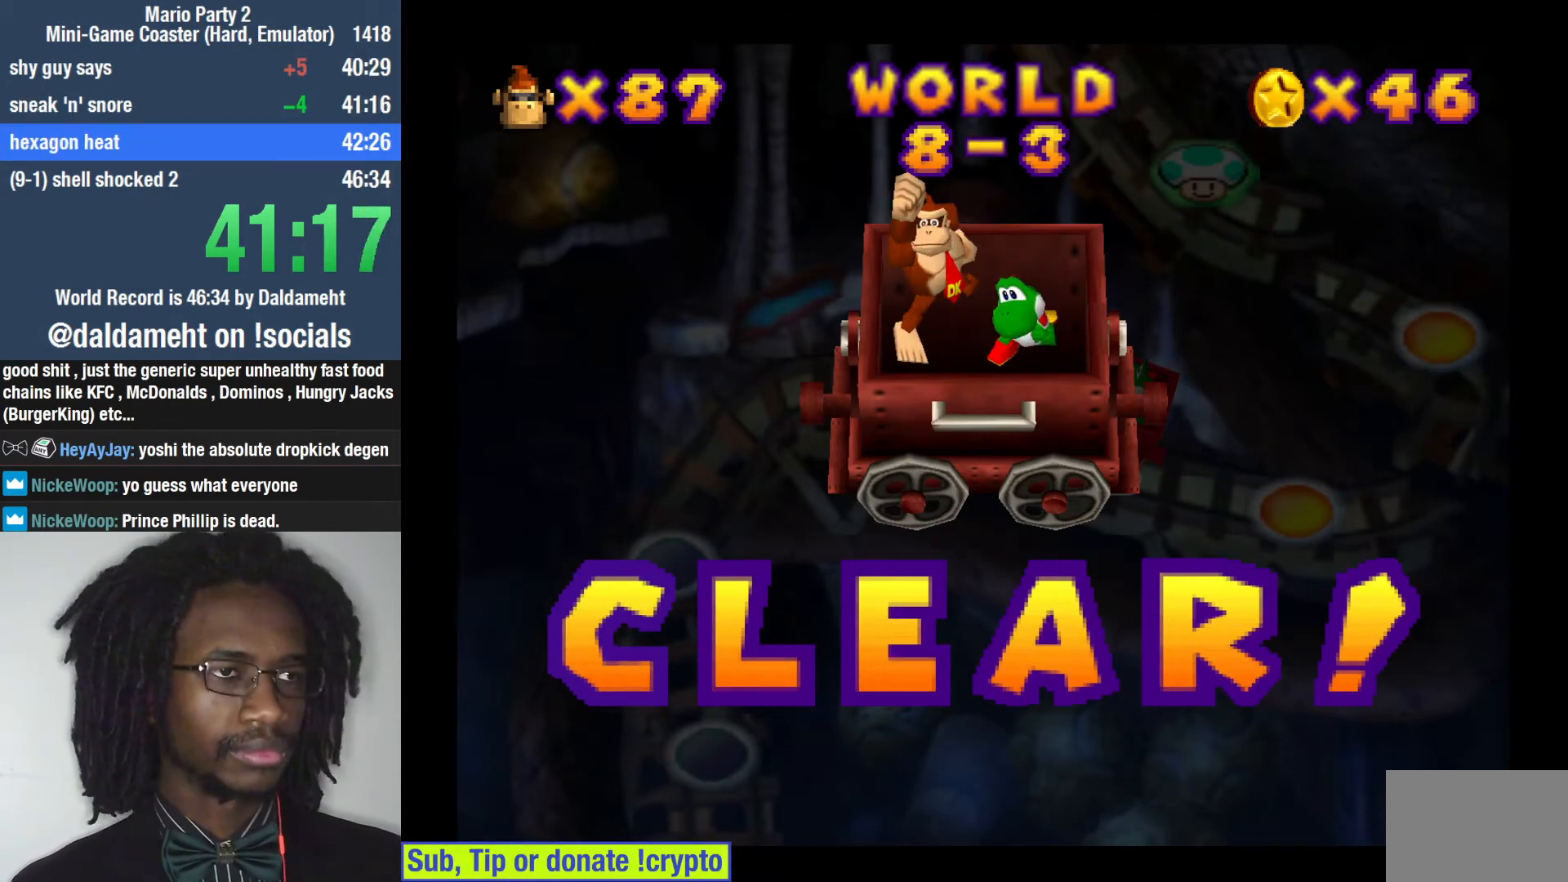
{"buttons": [], "left_stick": "center", "right_stick": "center", "events": [[33, "SQUARE", "down"], [100, "SQUARE", "up"]]}
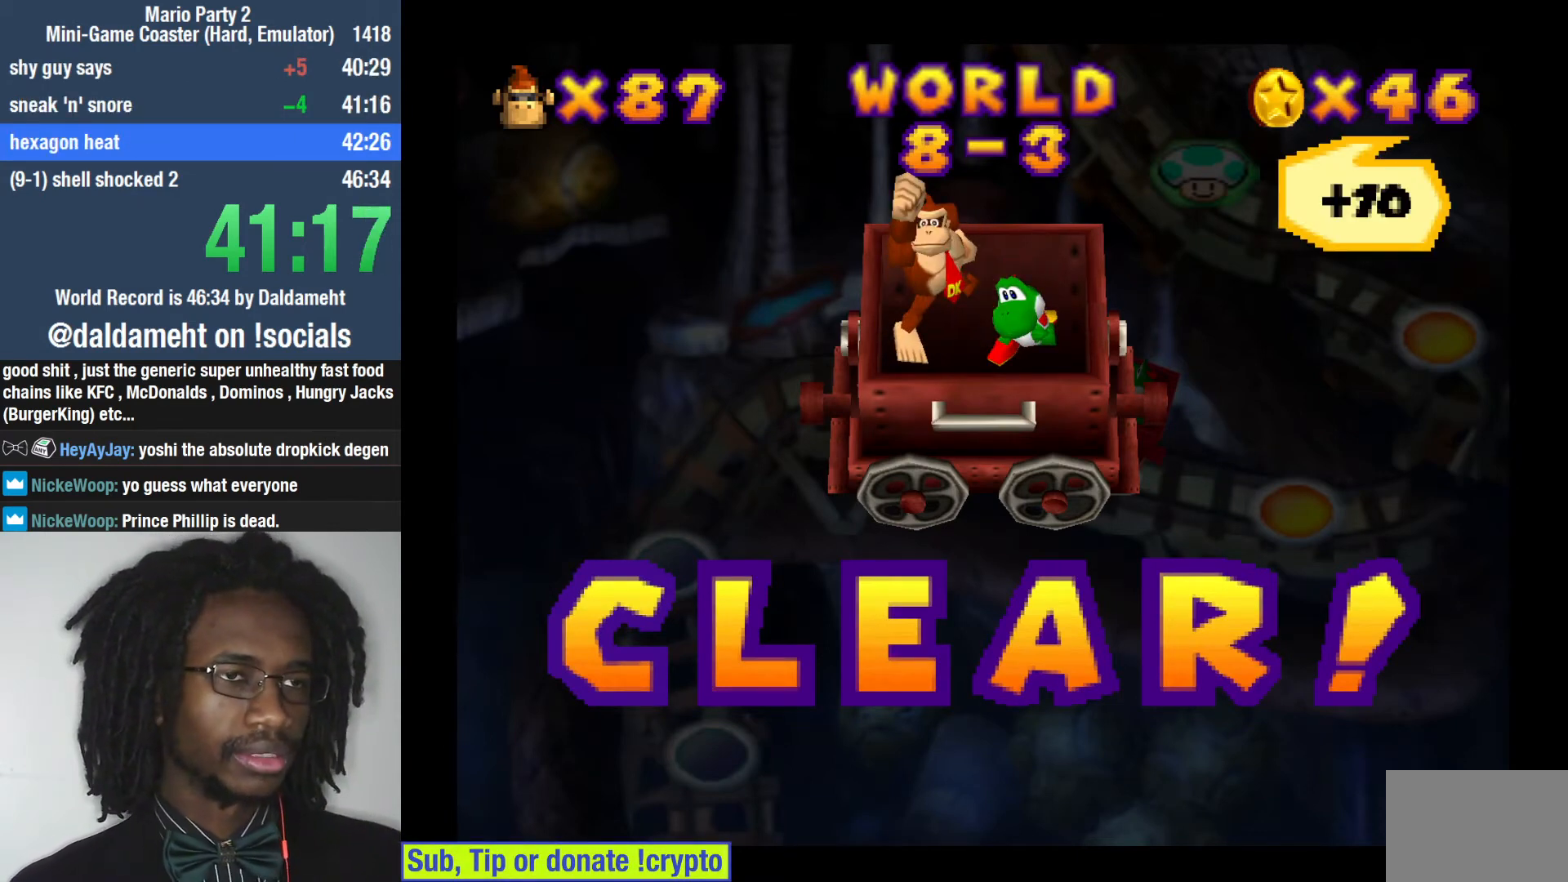
{"buttons": [], "left_stick": "center", "right_stick": "center", "events": []}
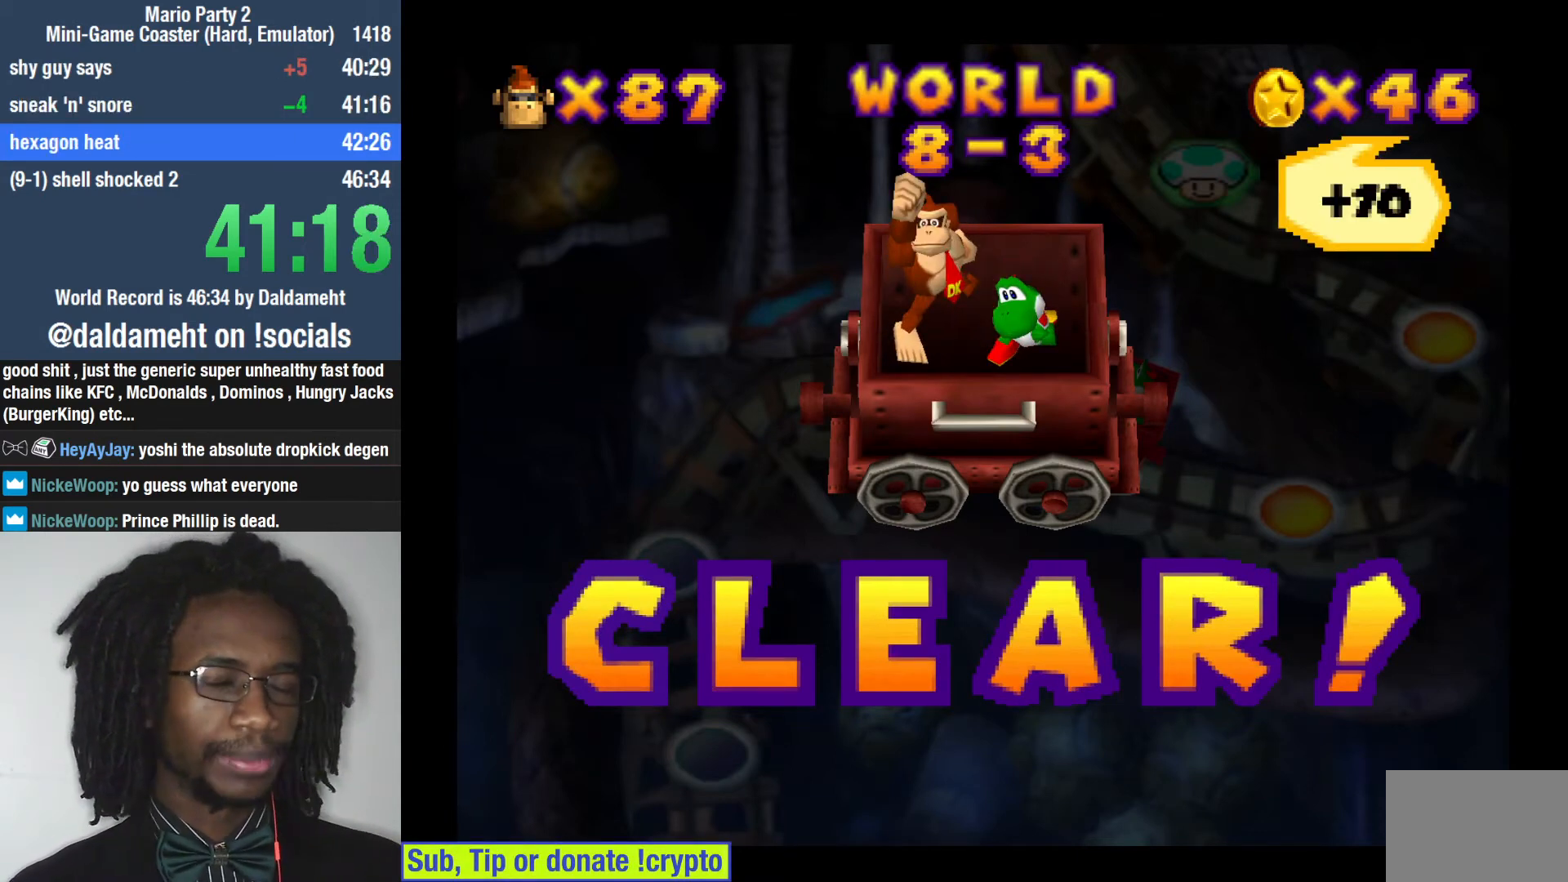
{"buttons": [], "left_stick": "center", "right_stick": "center", "events": []}
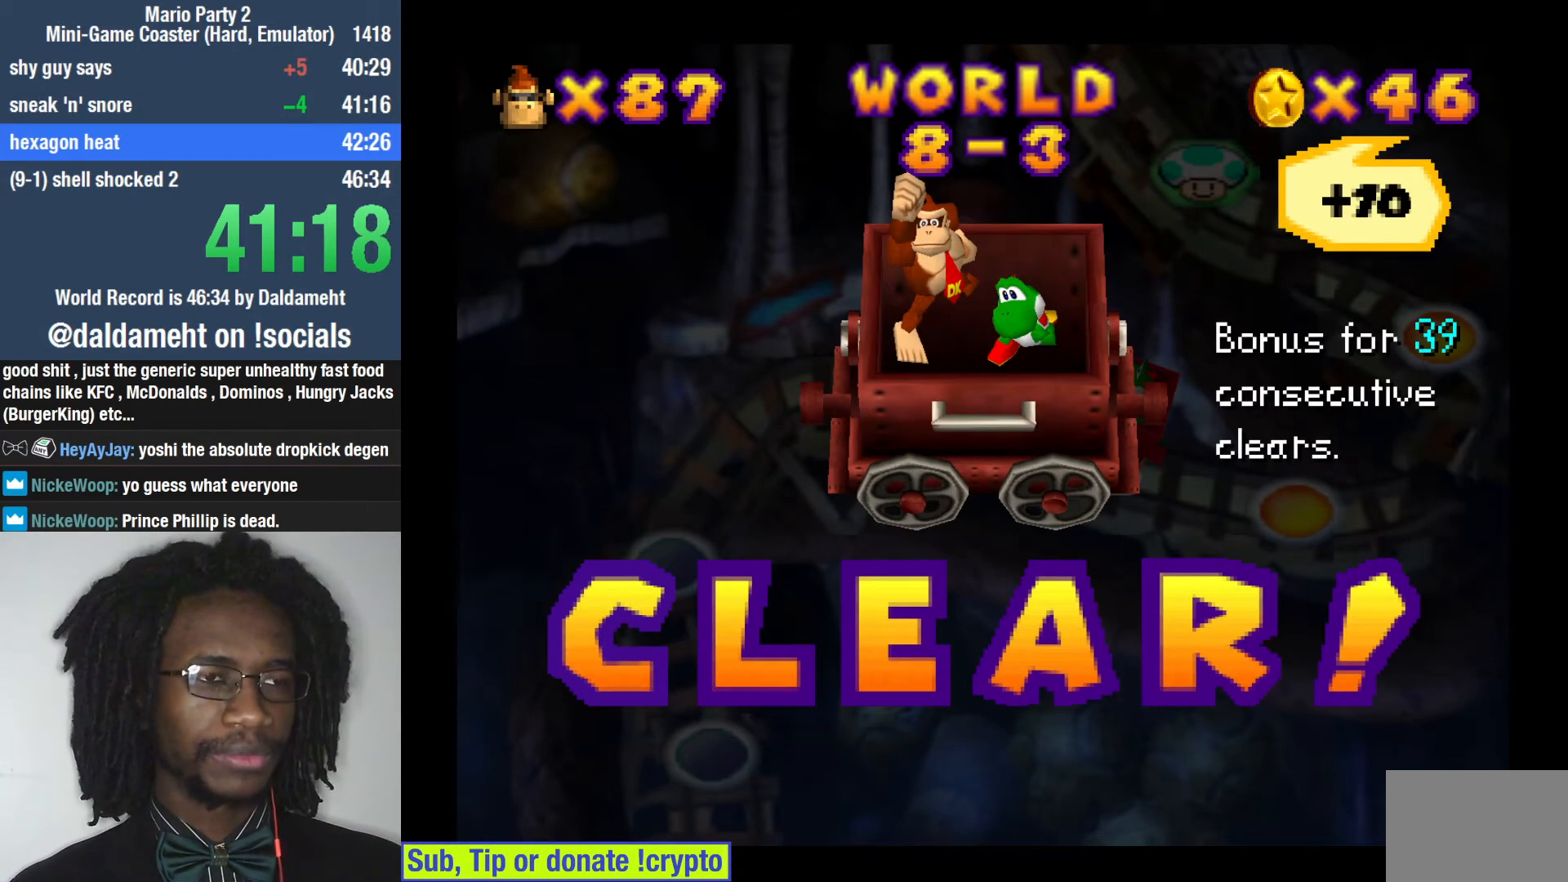
{"buttons": [], "left_stick": "center", "right_stick": "center", "events": []}
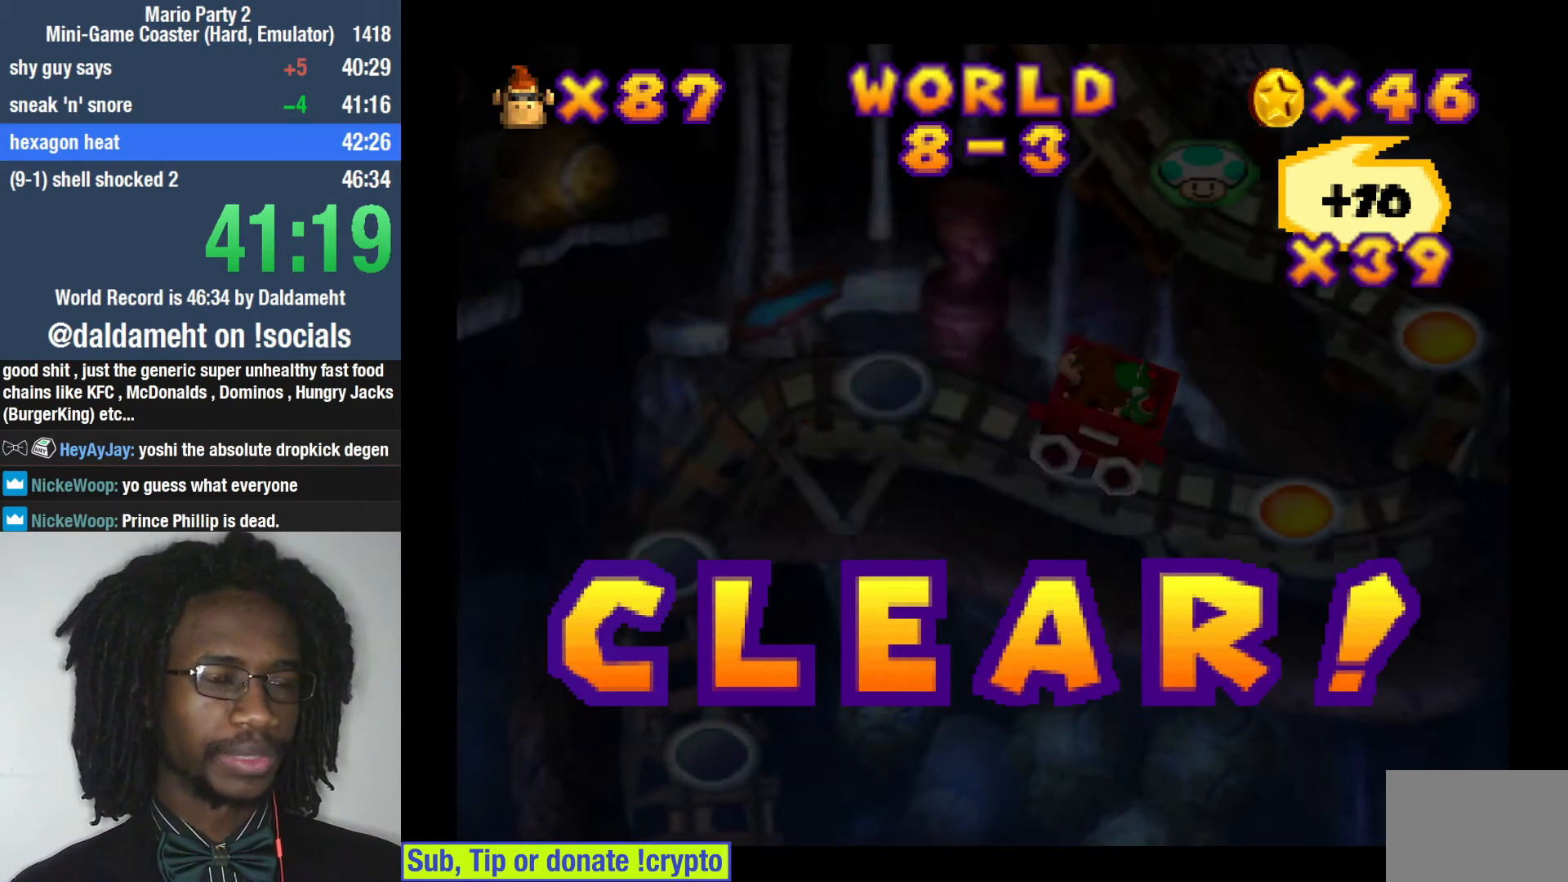
{"buttons": [], "left_stick": "down", "right_stick": "center", "events": [[333, "left_stick", "up-right"], [467, "left_stick", "down"]]}
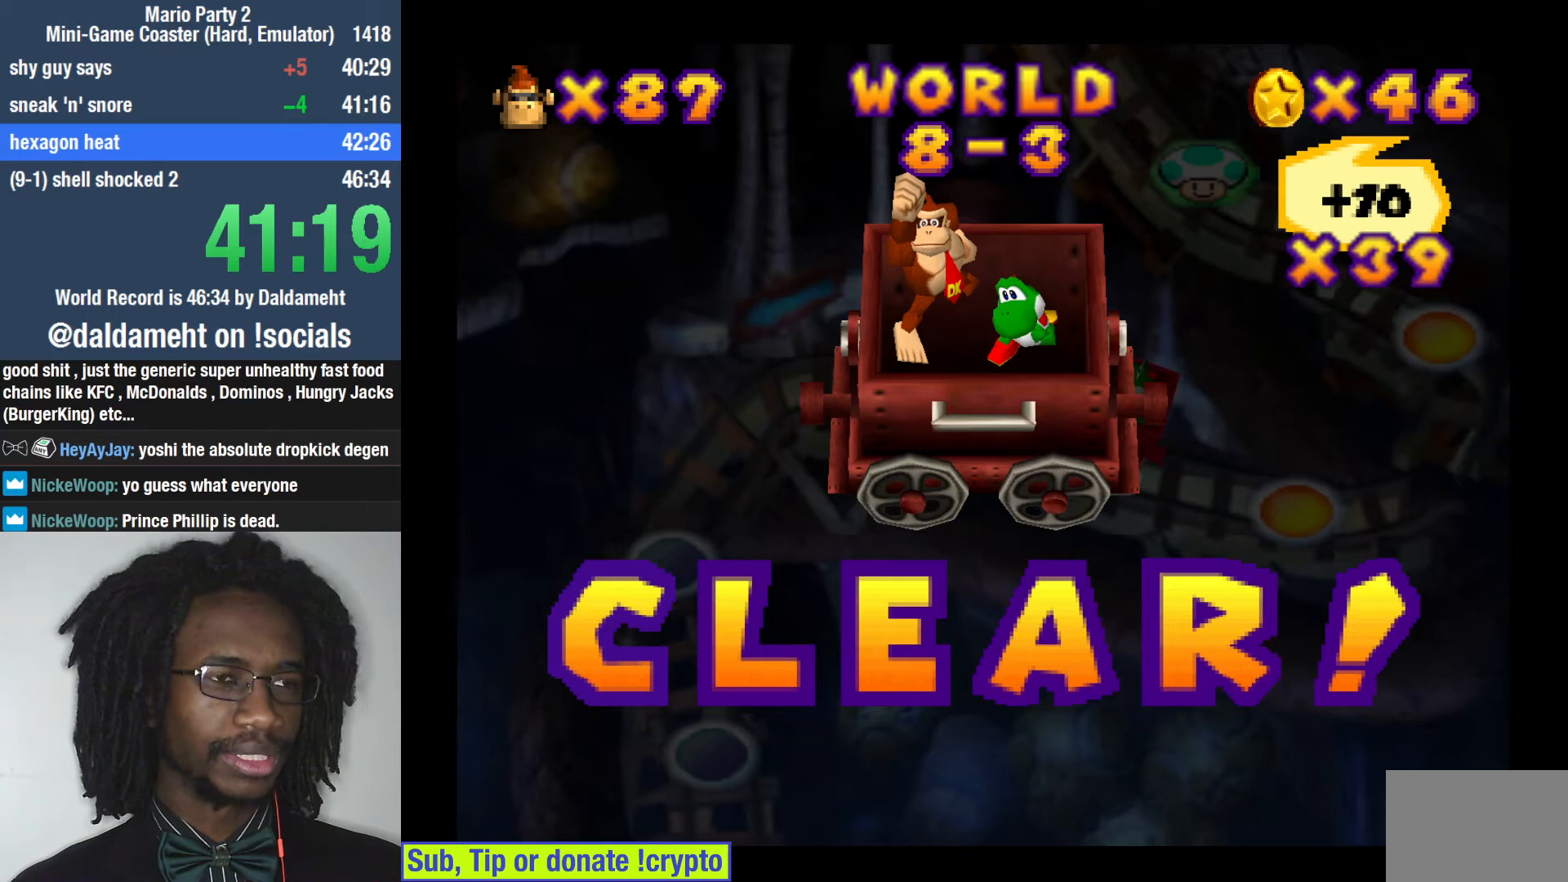
{"buttons": [], "left_stick": "down-right", "right_stick": "center", "events": [[33, "left_stick", "down-left"], [100, "left_stick", "up"], [233, "left_stick", "down"], [400, "left_stick", "up"], [500, "left_stick", "down-right"]]}